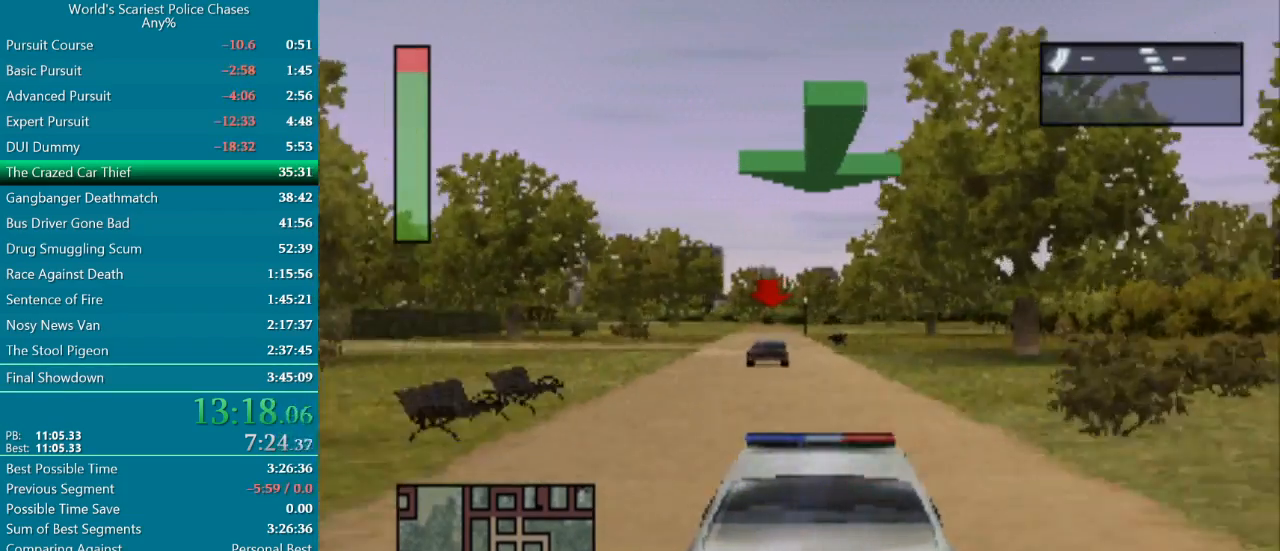
Gameplay with a controller (PlayStation layout); each line is a JSON object with the inputs held at the frame after it. "events" lists button and stick changes between this image and that frame as [ms after this image, input, new state], when the widget could be followed in between. Not read: L2 L3 R2 R3 left_stick right_stick.
{"buttons": ["CROSS"], "events": [[17, "DPAD_LEFT", "down"], [183, "DPAD_LEFT", "up"]]}
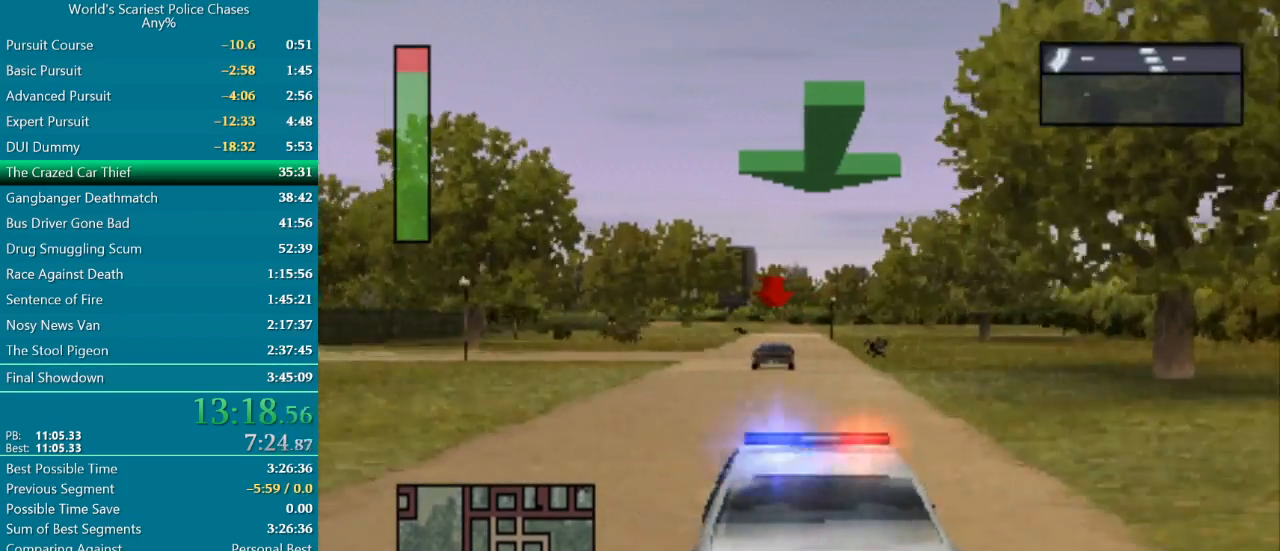
{"buttons": ["CROSS"], "events": []}
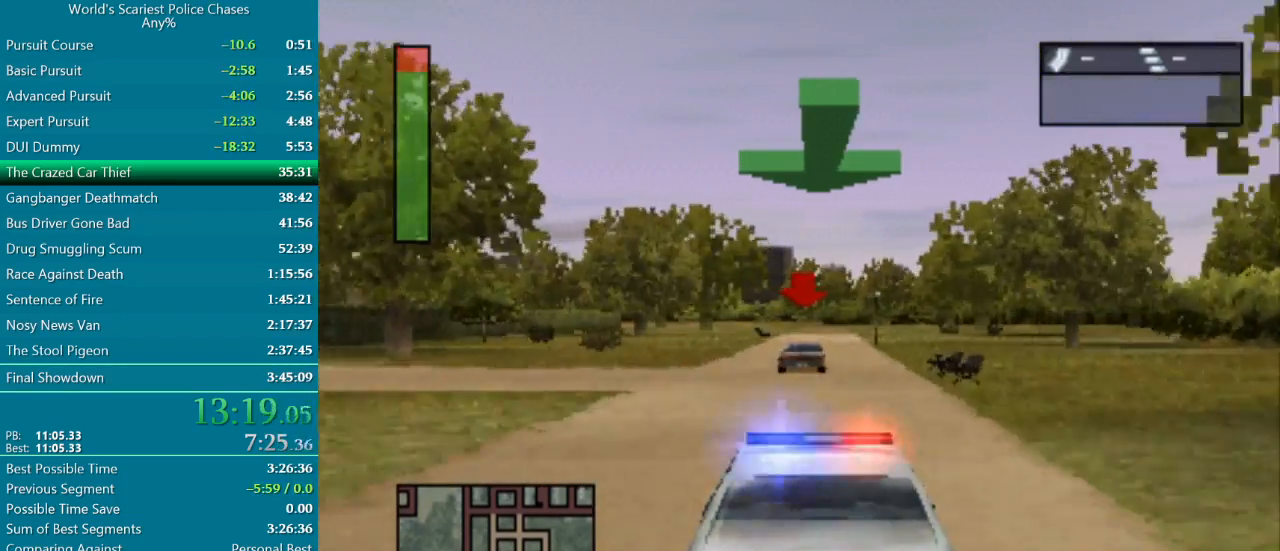
{"buttons": ["CROSS"], "events": []}
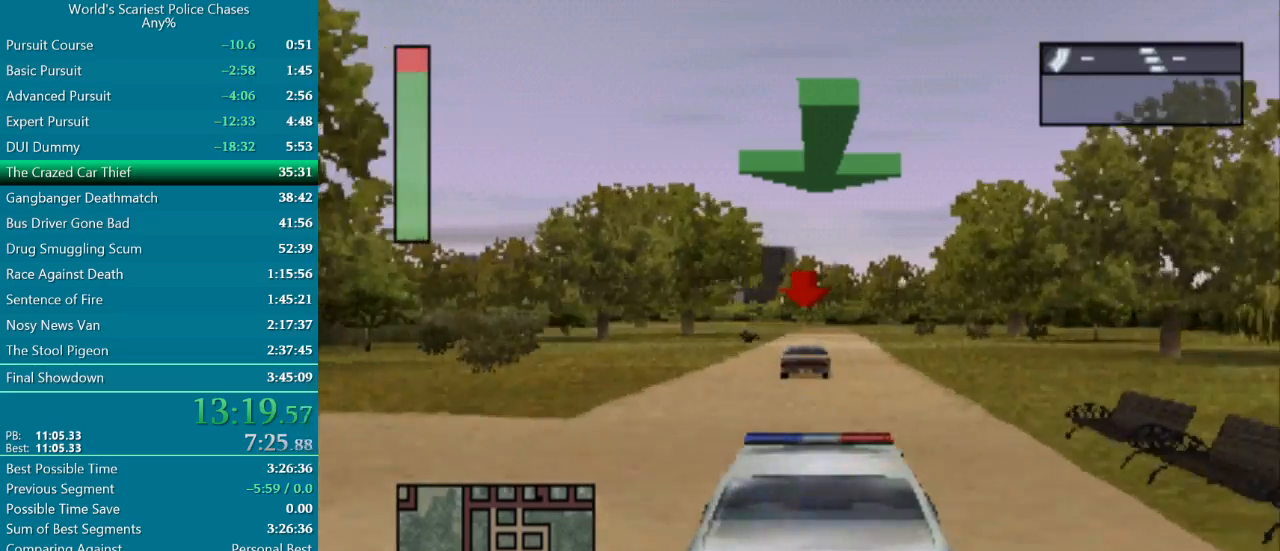
{"buttons": ["CROSS"], "events": [[67, "DPAD_RIGHT", "down"], [150, "DPAD_RIGHT", "up"]]}
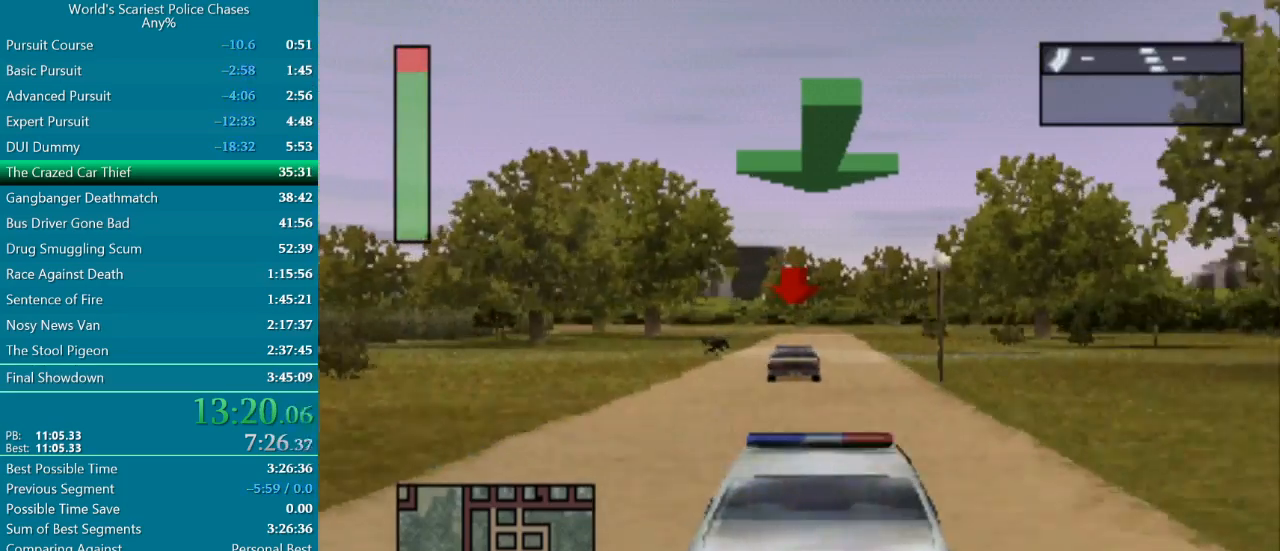
{"buttons": ["CROSS"], "events": []}
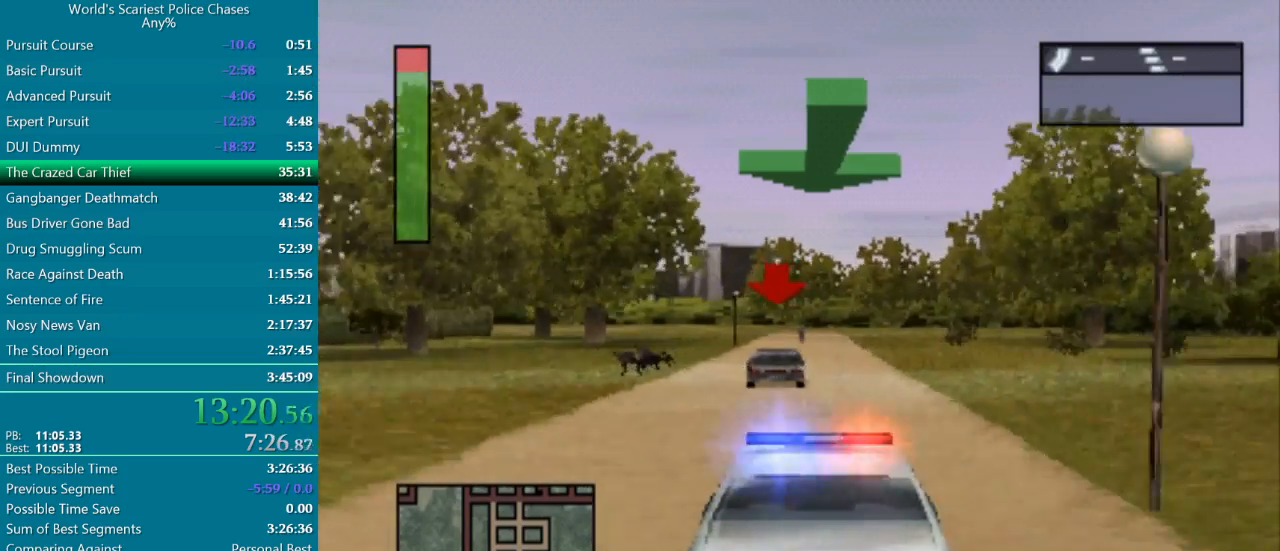
{"buttons": ["CROSS"], "events": []}
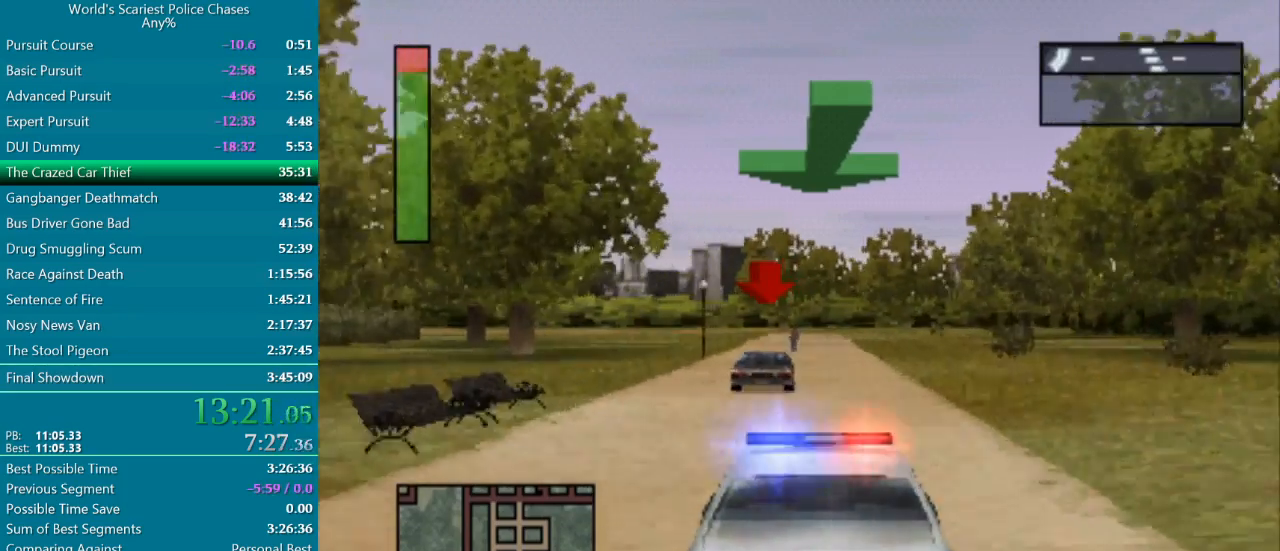
{"buttons": ["CROSS"], "events": []}
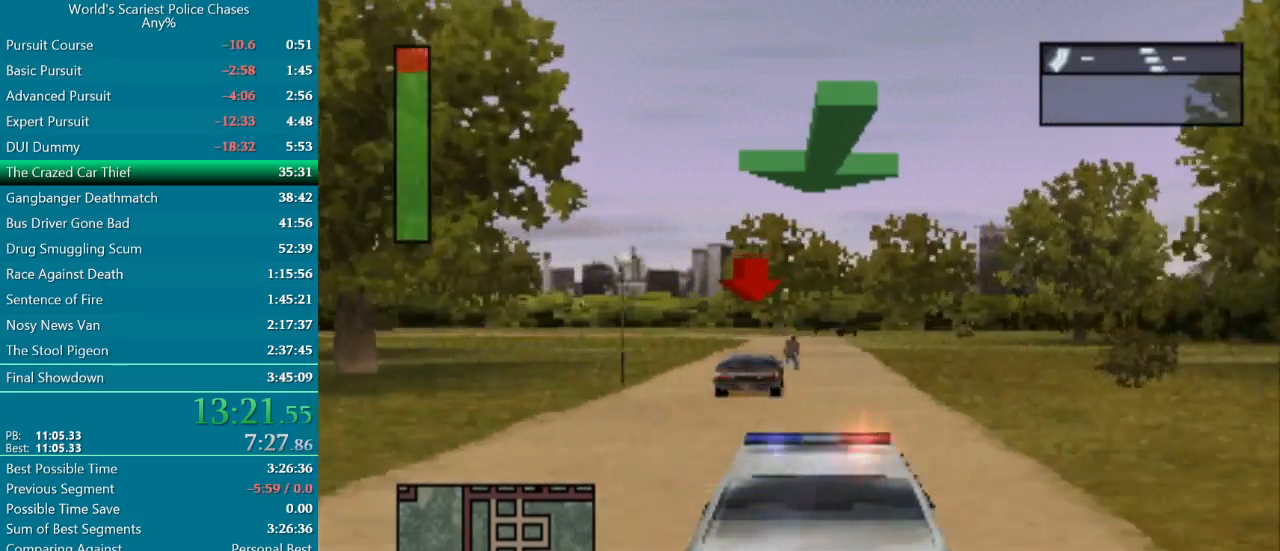
{"buttons": ["CROSS"], "events": [[83, "DPAD_LEFT", "down"], [383, "DPAD_LEFT", "up"]]}
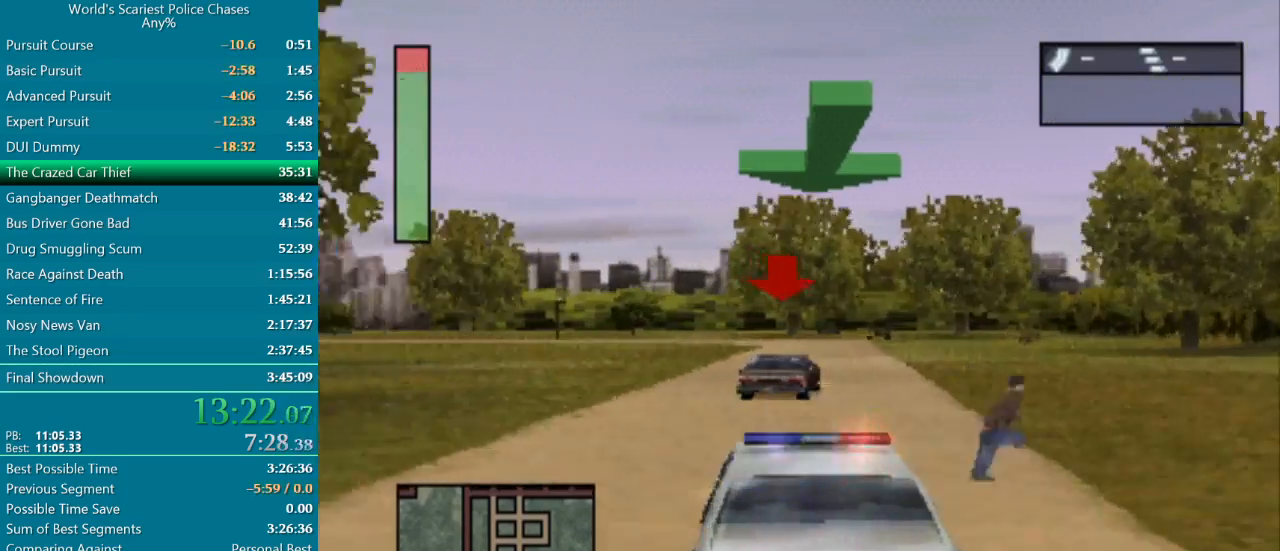
{"buttons": ["CROSS"], "events": []}
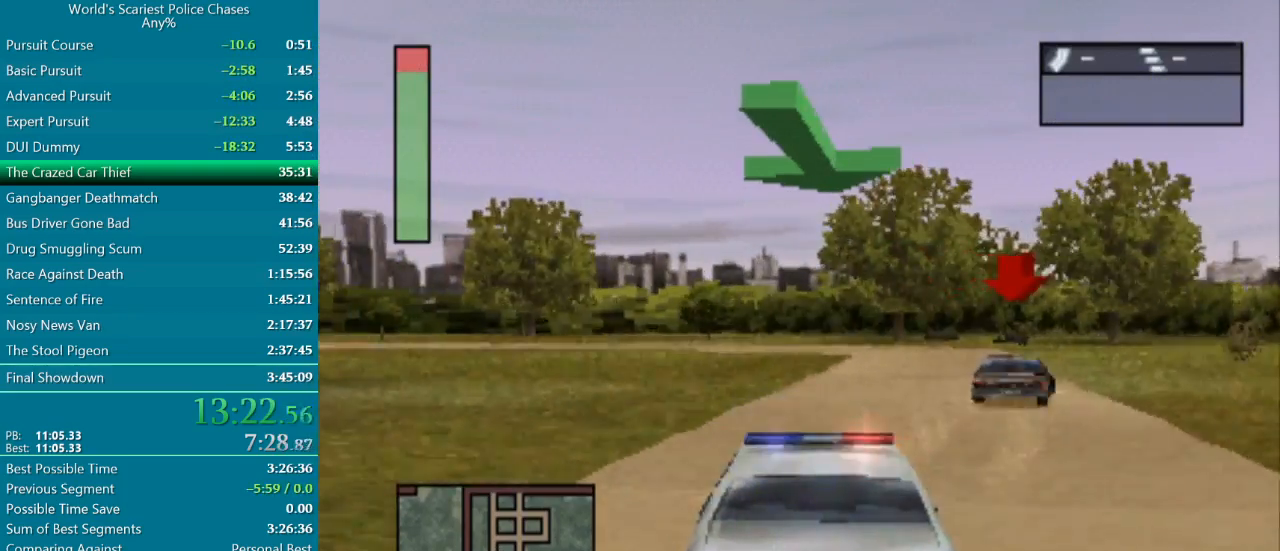
{"buttons": ["CROSS", "DPAD_LEFT"], "events": [[267, "DPAD_LEFT", "down"]]}
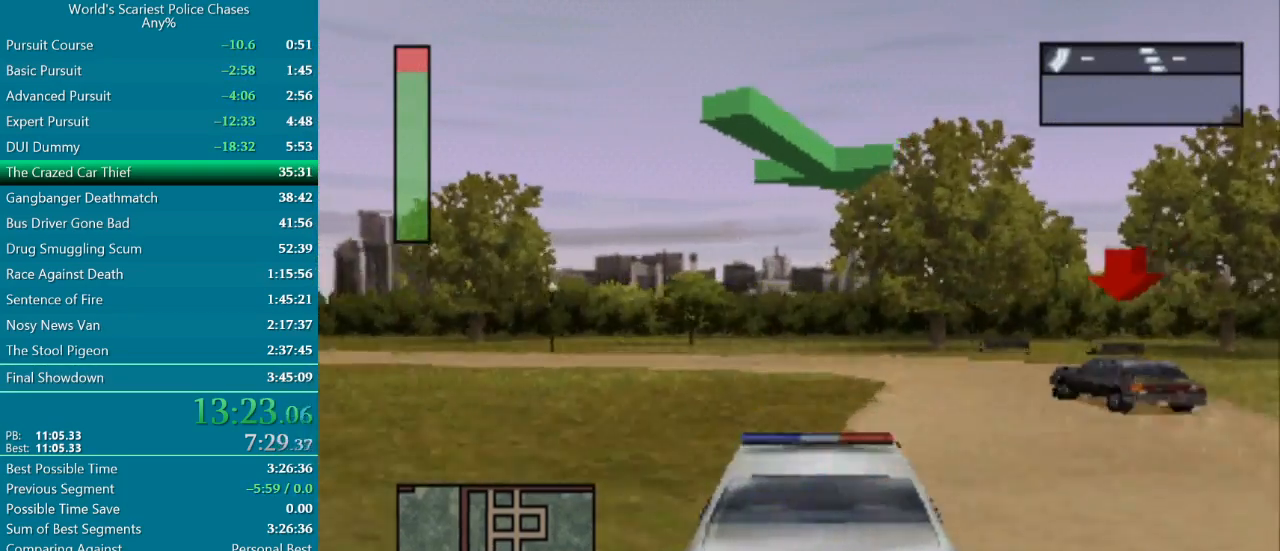
{"buttons": ["CROSS"], "events": [[17, "DPAD_LEFT", "up"]]}
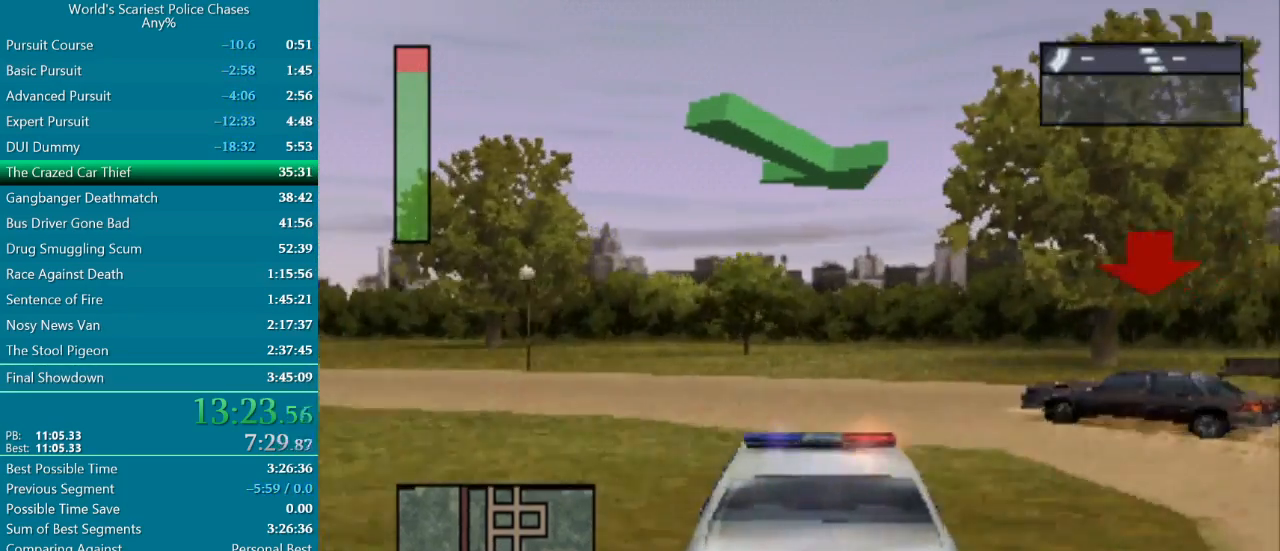
{"buttons": ["CROSS", "DPAD_LEFT"], "events": [[133, "DPAD_LEFT", "down"]]}
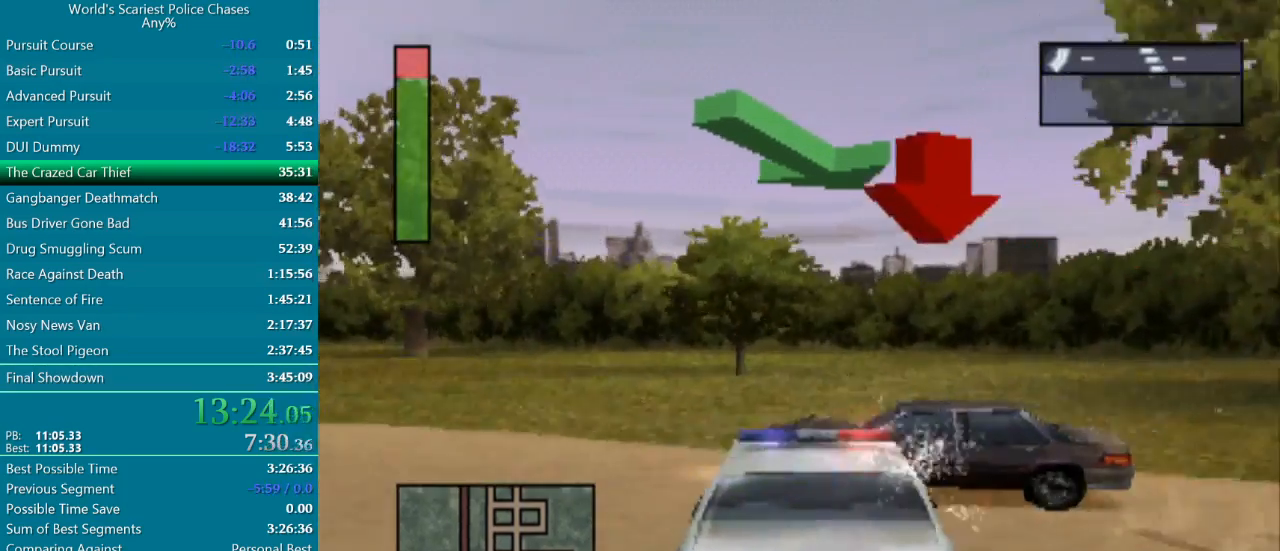
{"buttons": ["DPAD_LEFT"], "events": [[33, "CROSS", "up"]]}
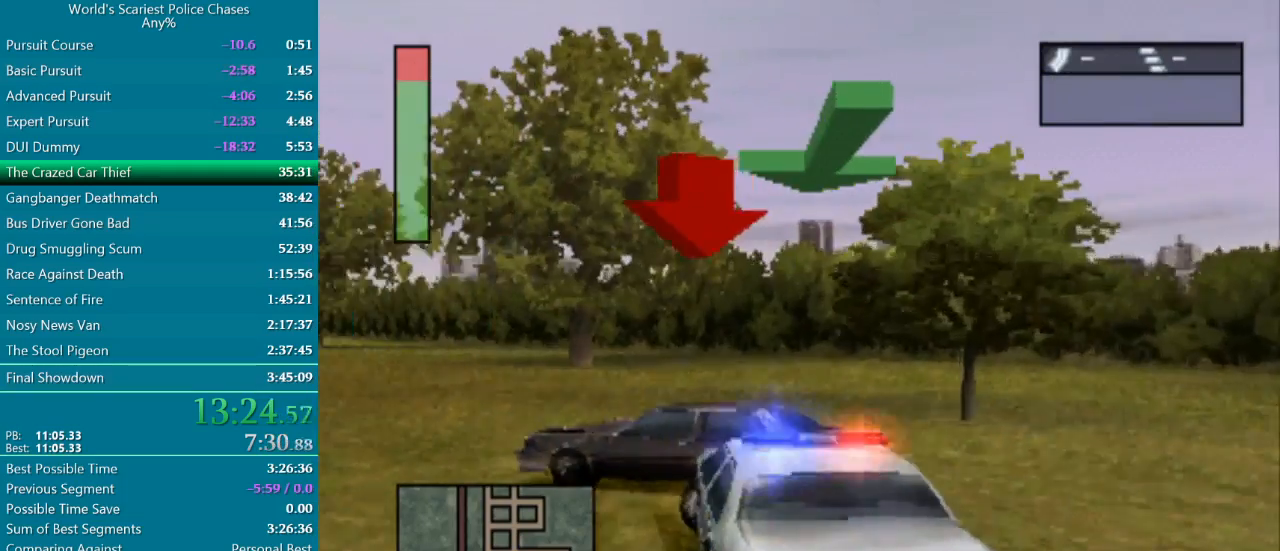
{"buttons": ["CROSS"], "events": [[283, "DPAD_LEFT", "up"], [367, "CROSS", "down"]]}
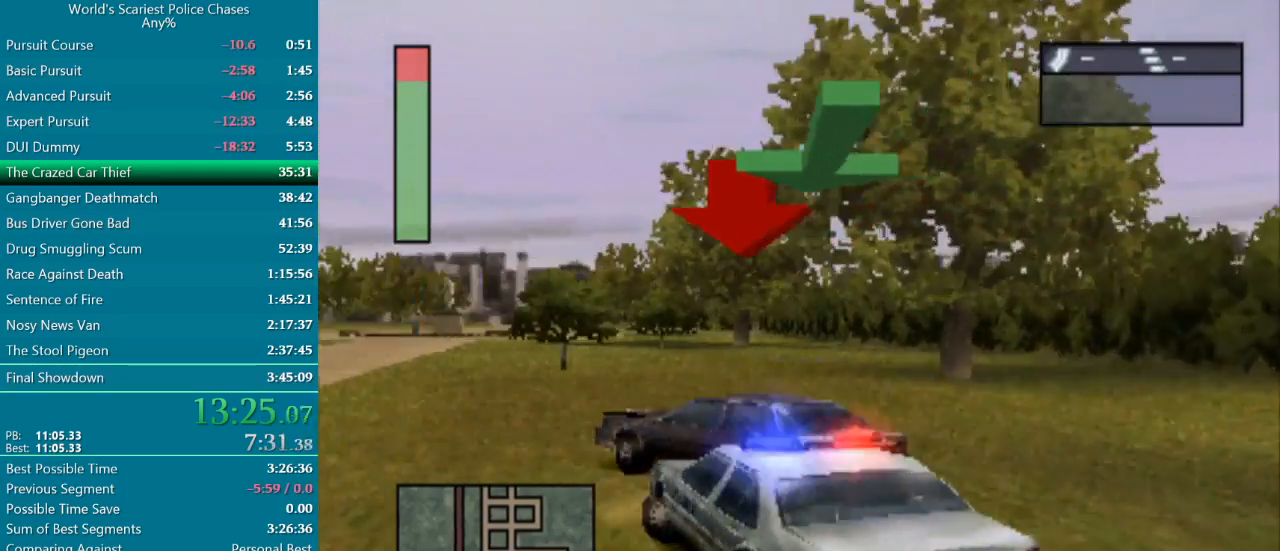
{"buttons": ["CROSS", "DPAD_RIGHT"], "events": [[333, "DPAD_RIGHT", "down"], [367, "CROSS", "up"], [467, "CROSS", "down"]]}
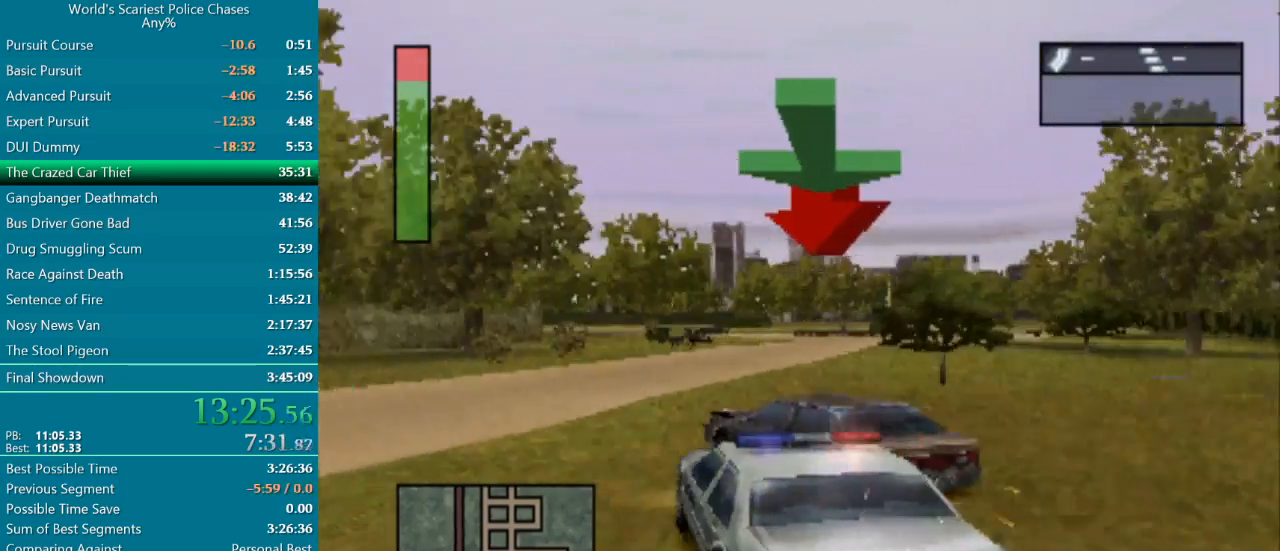
{"buttons": ["CROSS", "DPAD_RIGHT"], "events": [[33, "DPAD_RIGHT", "up"], [183, "DPAD_RIGHT", "down"]]}
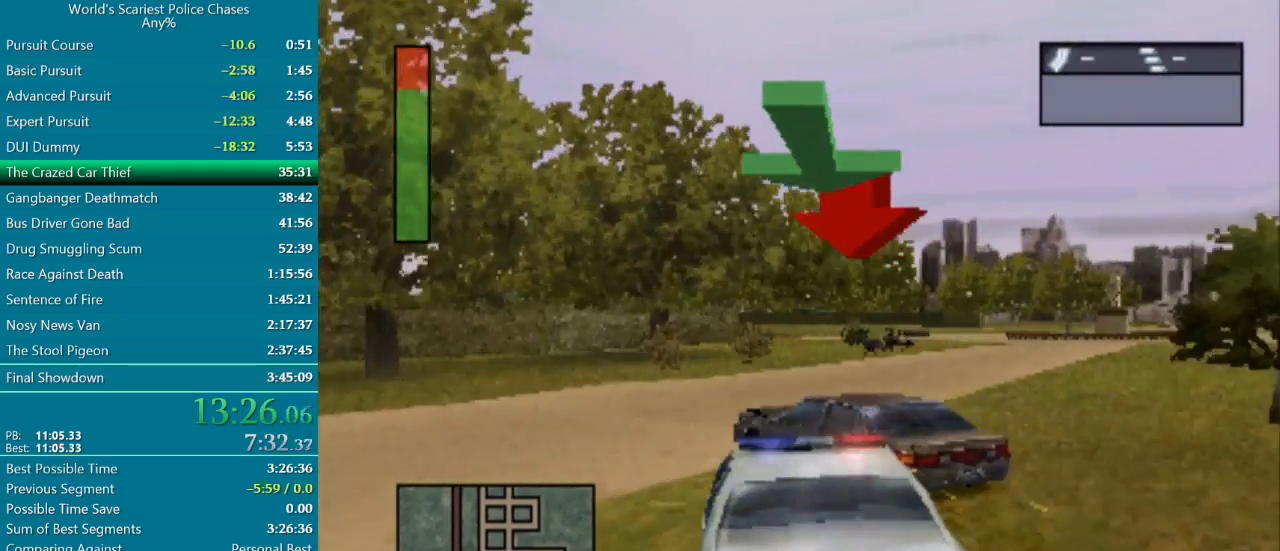
{"buttons": ["CROSS", "DPAD_RIGHT"], "events": [[83, "DPAD_RIGHT", "up"], [317, "DPAD_RIGHT", "down"]]}
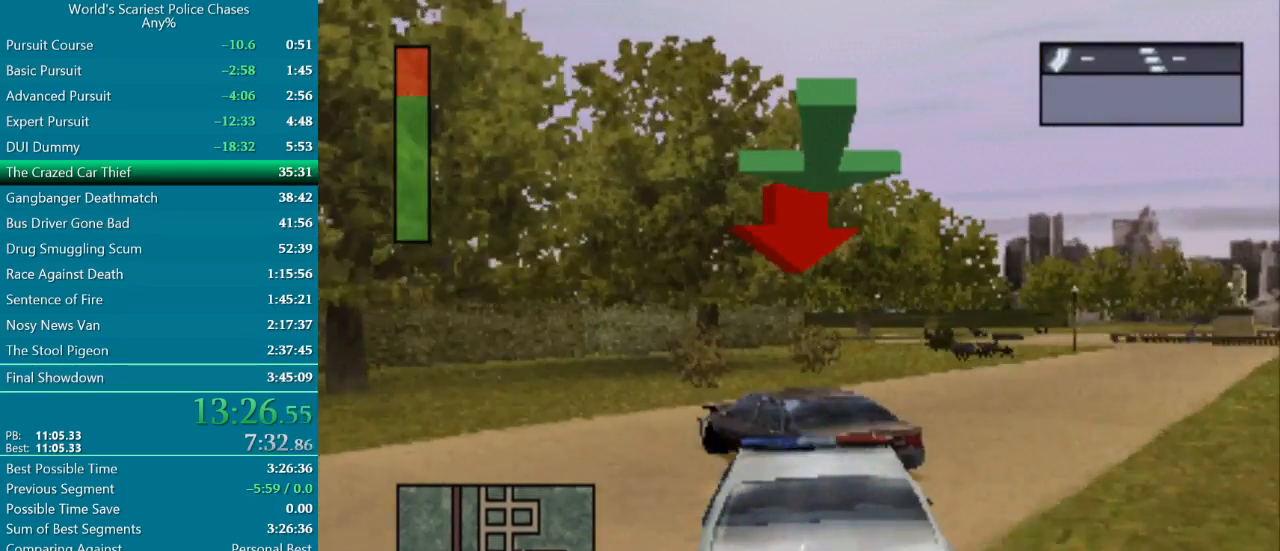
{"buttons": ["DPAD_RIGHT"], "events": [[17, "DPAD_RIGHT", "up"], [283, "DPAD_RIGHT", "down"], [433, "CROSS", "up"]]}
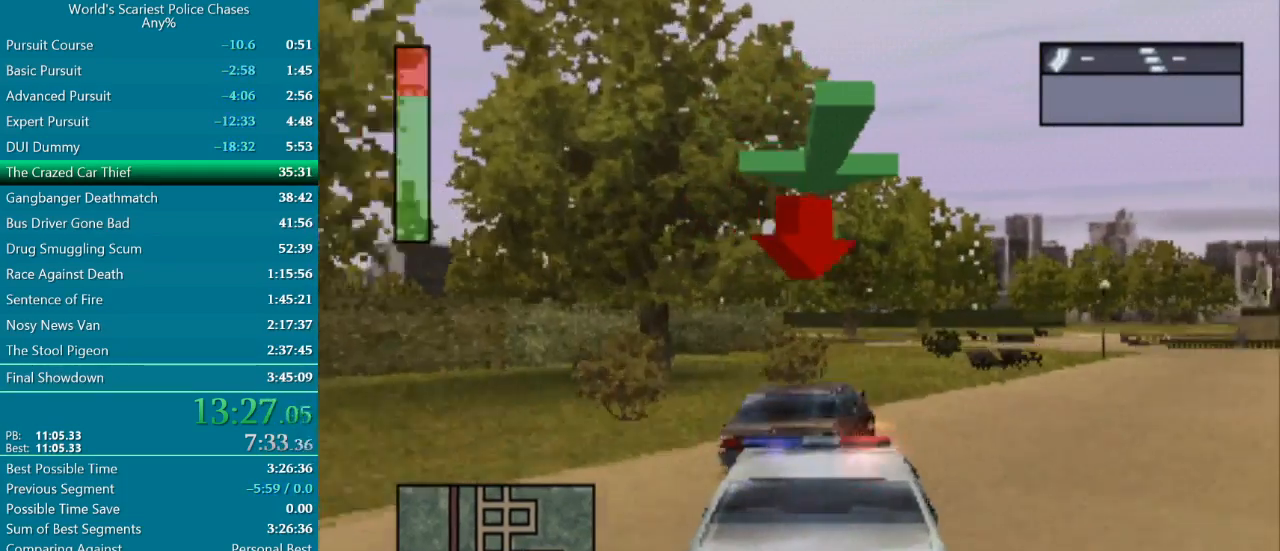
{"buttons": ["CROSS", "DPAD_RIGHT"], "events": [[50, "CROSS", "down"], [233, "CROSS", "up"], [450, "CROSS", "down"]]}
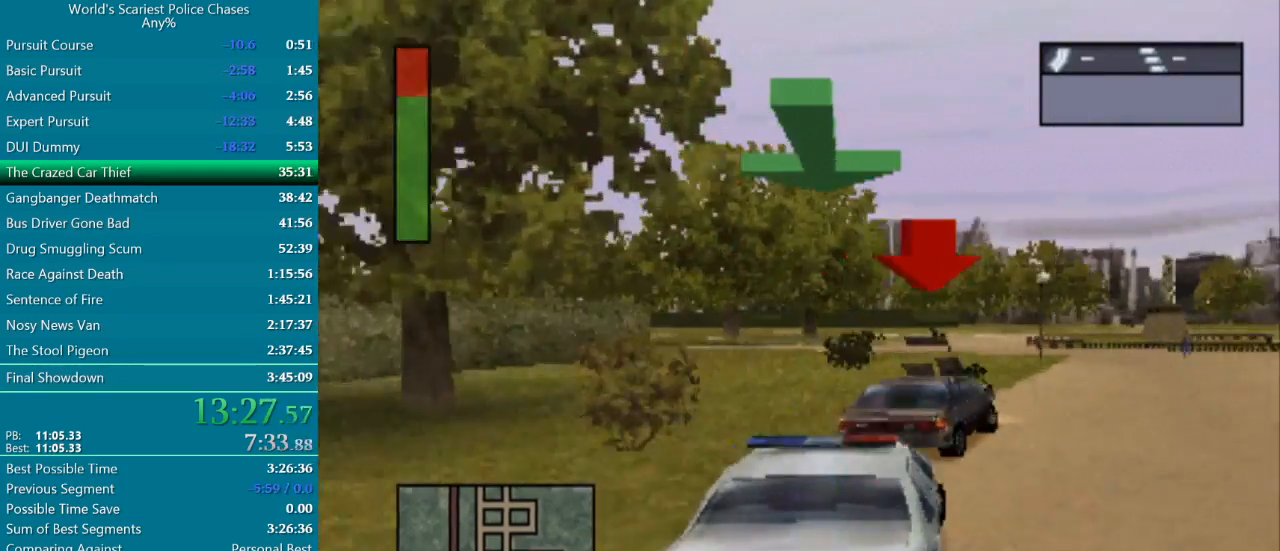
{"buttons": ["CROSS"], "events": [[83, "DPAD_RIGHT", "up"]]}
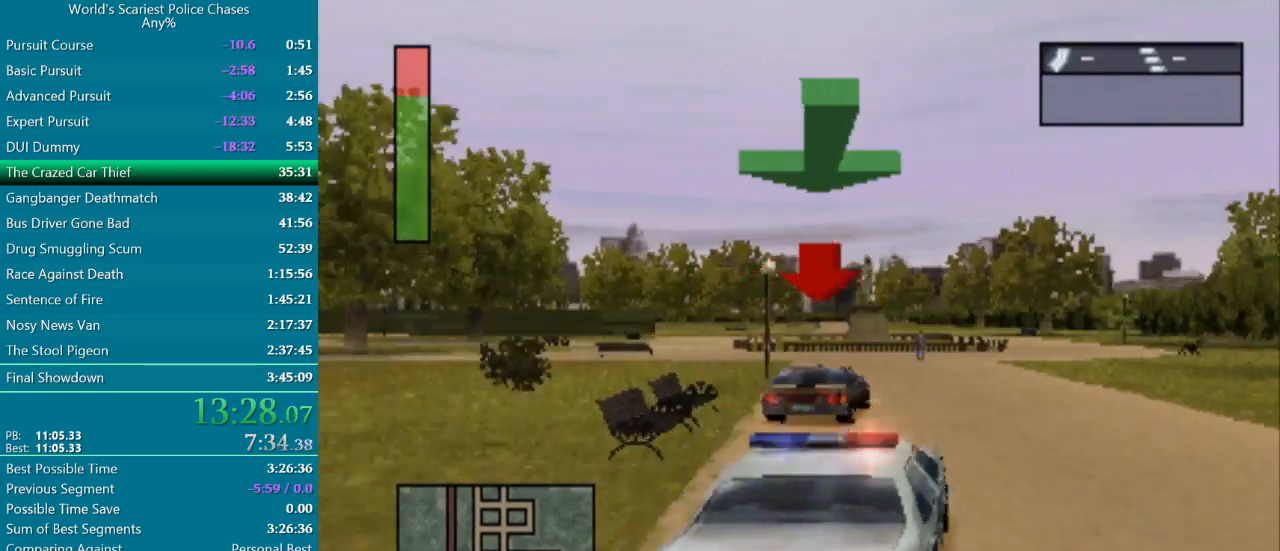
{"buttons": ["CROSS", "DPAD_LEFT"], "events": [[267, "DPAD_LEFT", "down"]]}
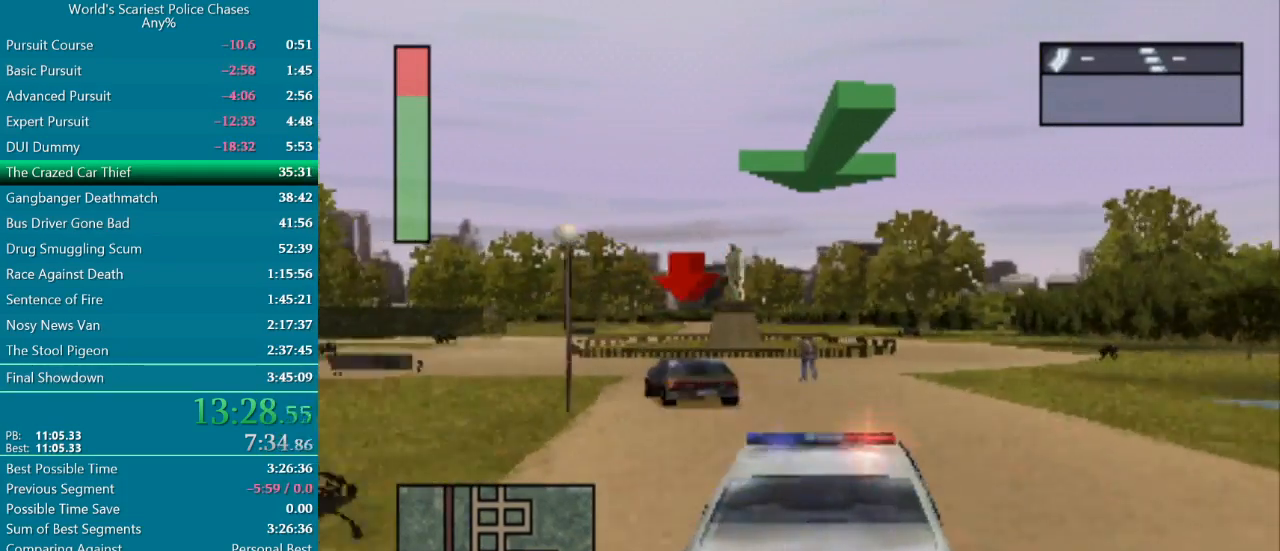
{"buttons": [], "events": [[283, "CROSS", "up"], [433, "CROSS", "down"], [467, "DPAD_LEFT", "up"], [500, "CROSS", "up"]]}
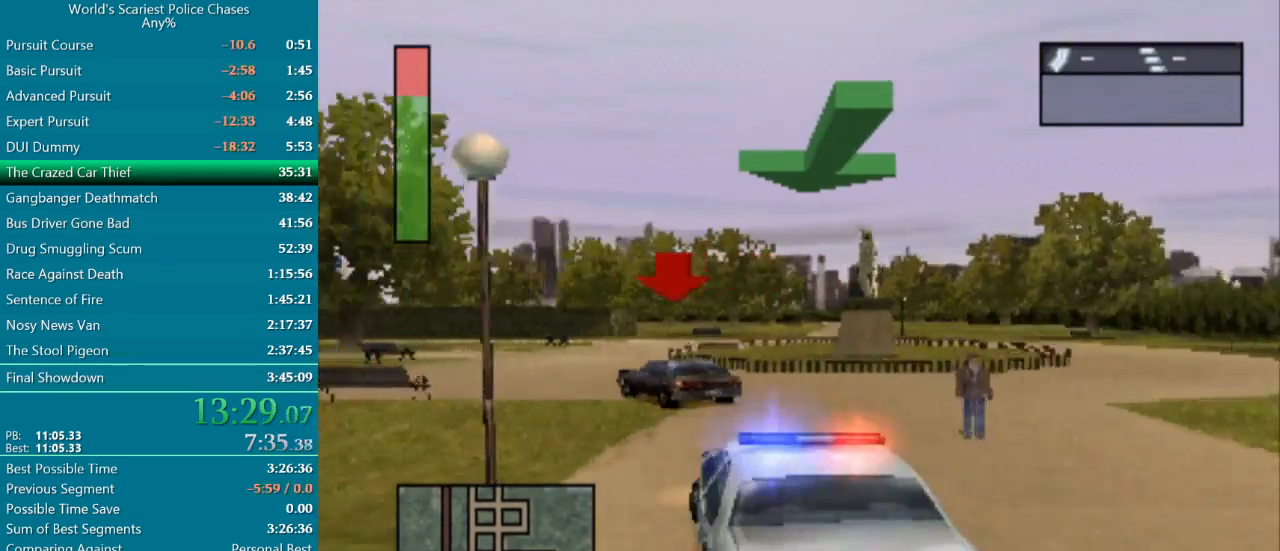
{"buttons": ["CROSS", "DPAD_RIGHT"], "events": [[83, "CROSS", "down"], [433, "DPAD_RIGHT", "down"]]}
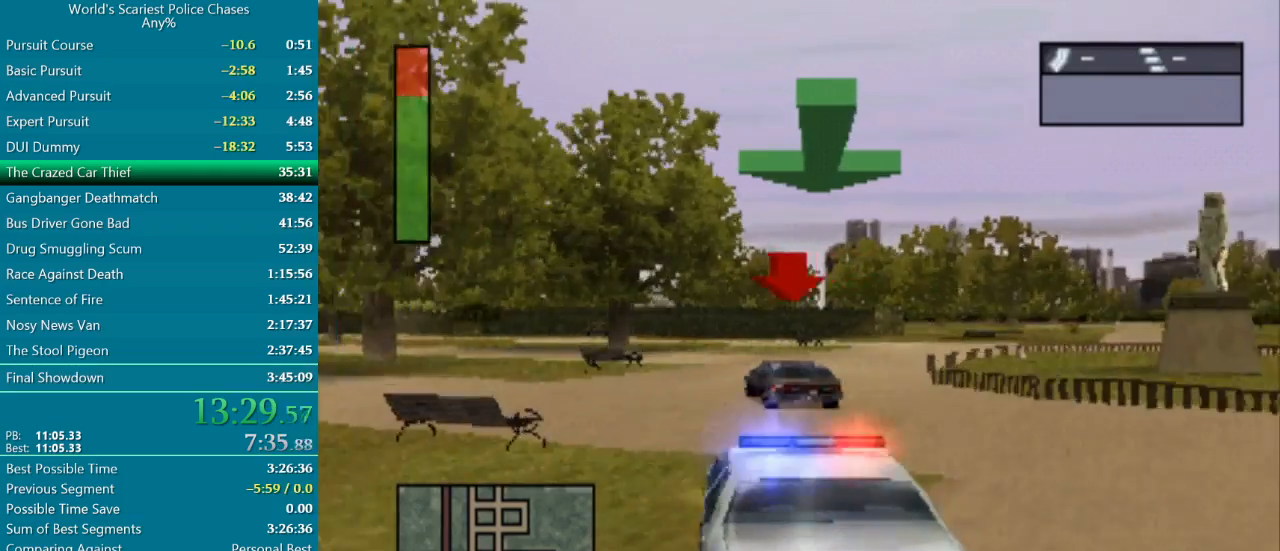
{"buttons": ["CROSS", "DPAD_RIGHT"], "events": [[83, "DPAD_RIGHT", "up"], [183, "DPAD_RIGHT", "down"]]}
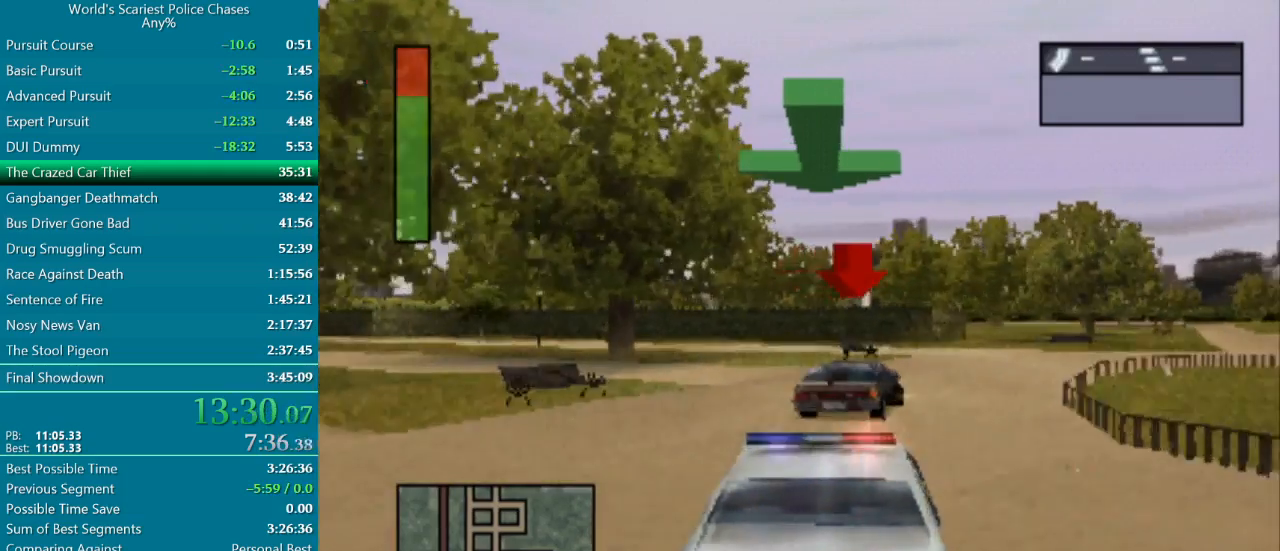
{"buttons": ["CROSS", "DPAD_RIGHT"], "events": [[300, "DPAD_RIGHT", "up"], [467, "DPAD_RIGHT", "down"]]}
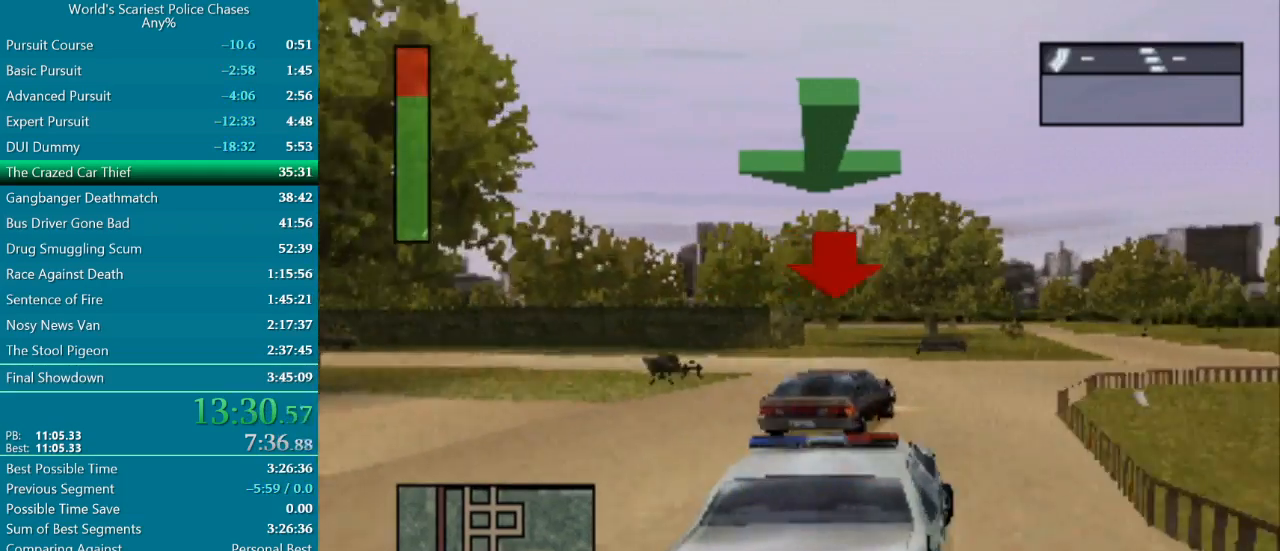
{"buttons": ["CROSS"], "events": [[267, "DPAD_RIGHT", "up"]]}
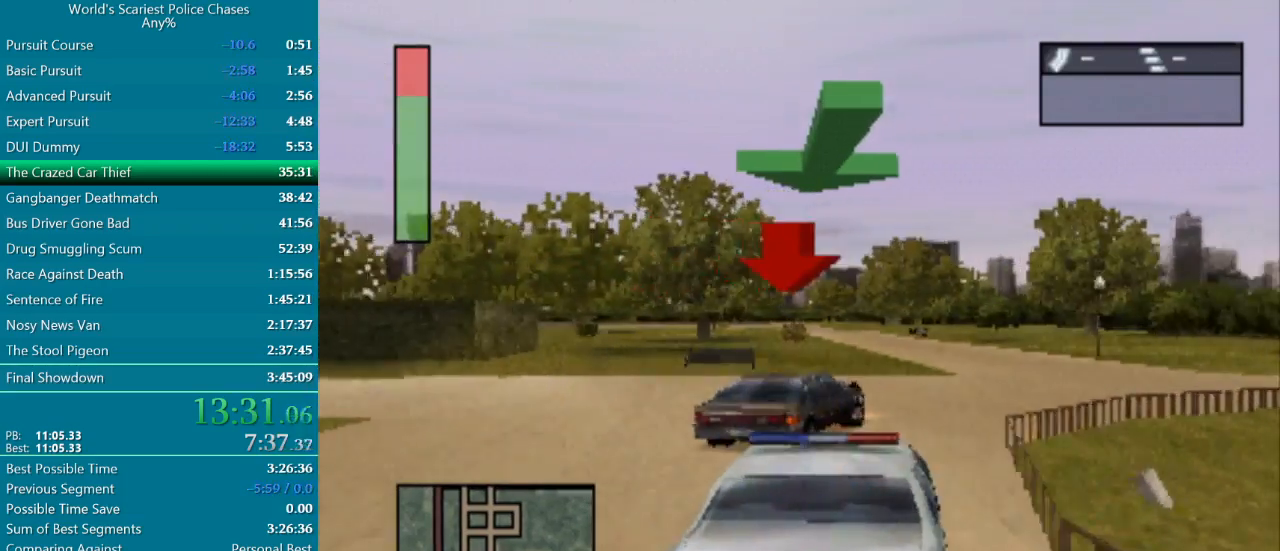
{"buttons": ["DPAD_RIGHT"], "events": [[233, "DPAD_RIGHT", "down"], [433, "CROSS", "up"]]}
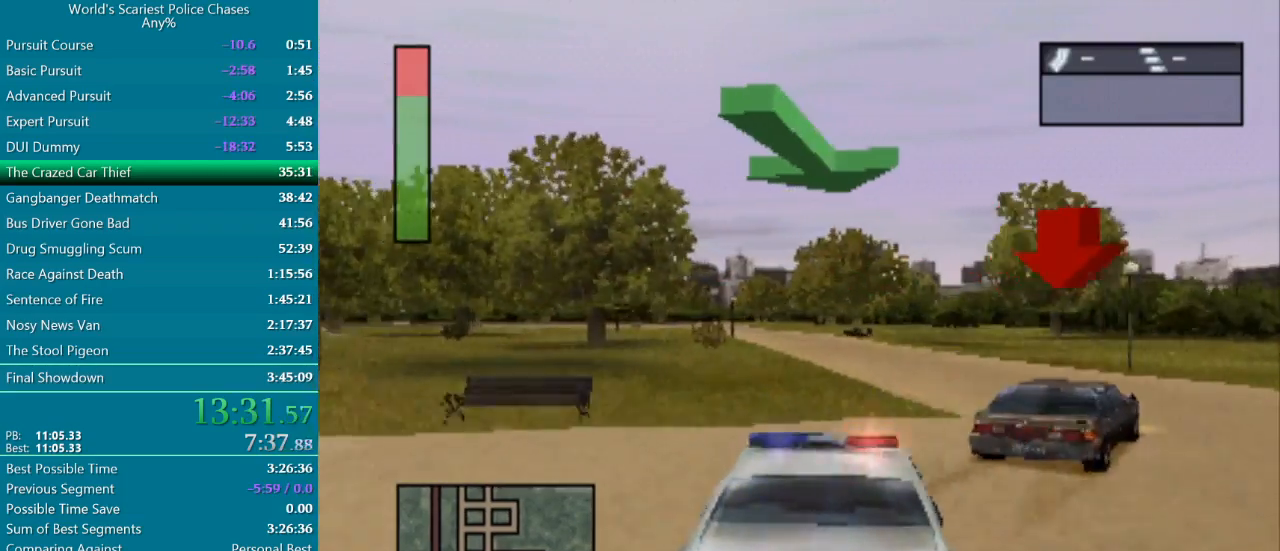
{"buttons": ["CROSS"], "events": [[67, "CROSS", "down"], [100, "DPAD_RIGHT", "up"]]}
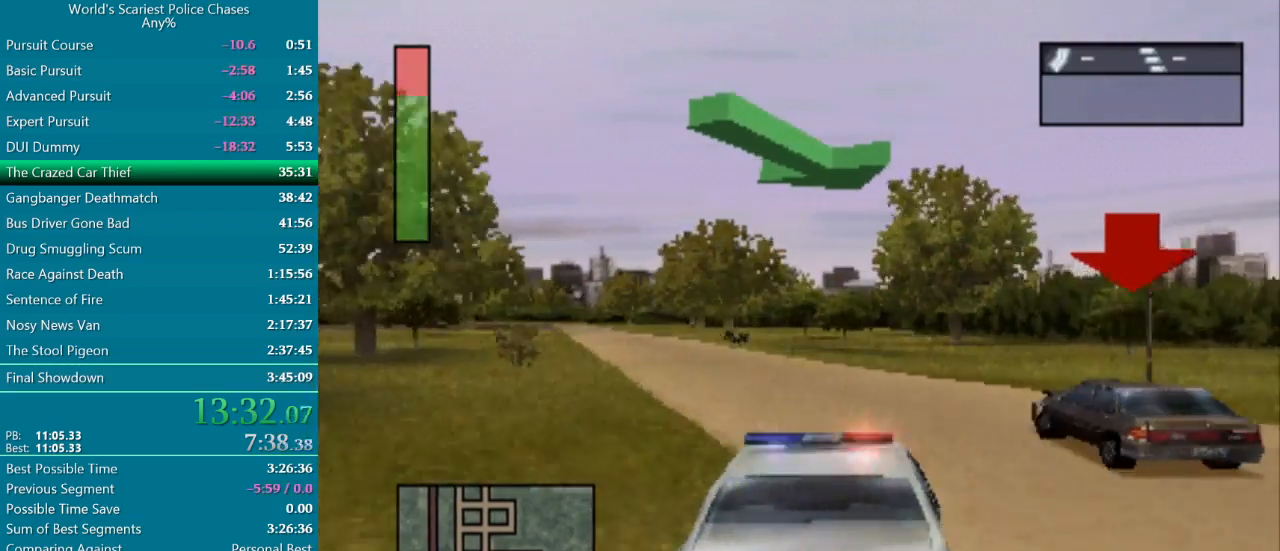
{"buttons": ["CROSS", "DPAD_LEFT"], "events": [[233, "DPAD_LEFT", "down"]]}